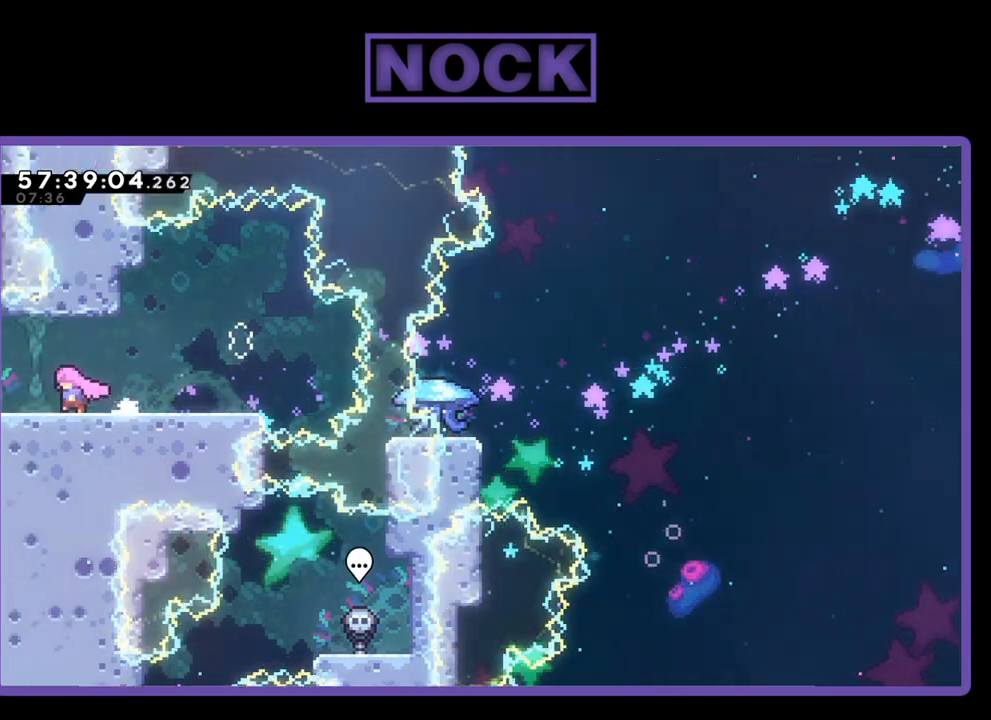
Gameplay with a controller (PlayStation layout); each line is a JSON object with the inputs held at the frame after it. "events" lists button and stick changes between this image and that frame as [ms after this image, input, new state], when the widget could be followed in between. Not read: left_stick.
{"buttons": ["R2"], "right_stick": "center", "events": [[300, "DPAD_LEFT", "up"]]}
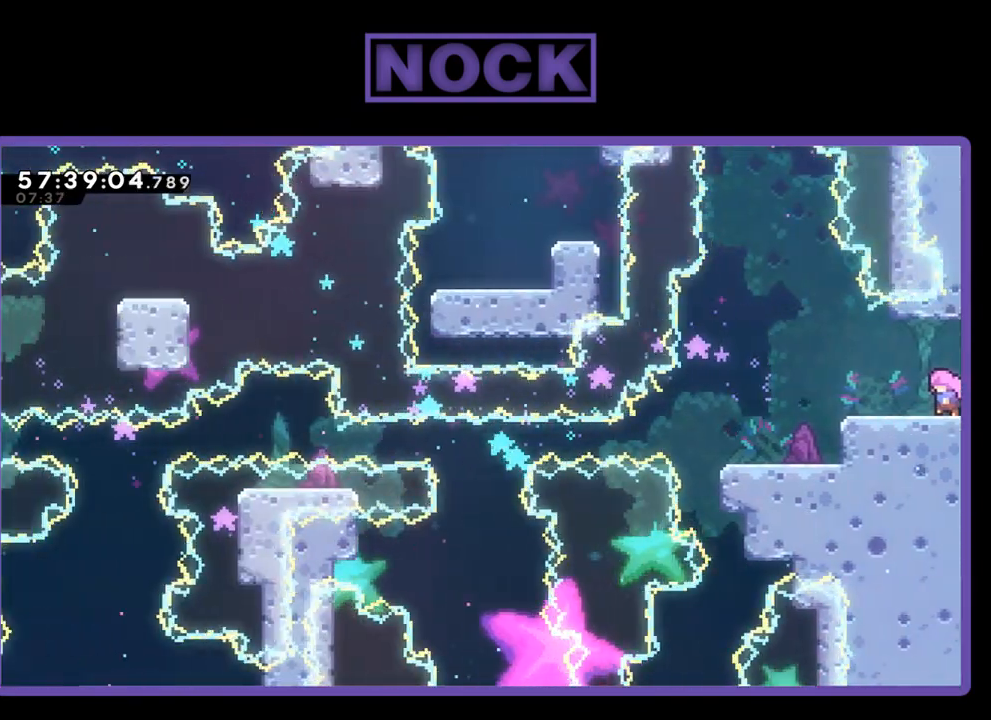
{"buttons": ["R2", "DPAD_UP", "DPAD_LEFT"], "right_stick": "center", "events": [[167, "DPAD_LEFT", "down"], [500, "DPAD_UP", "down"]]}
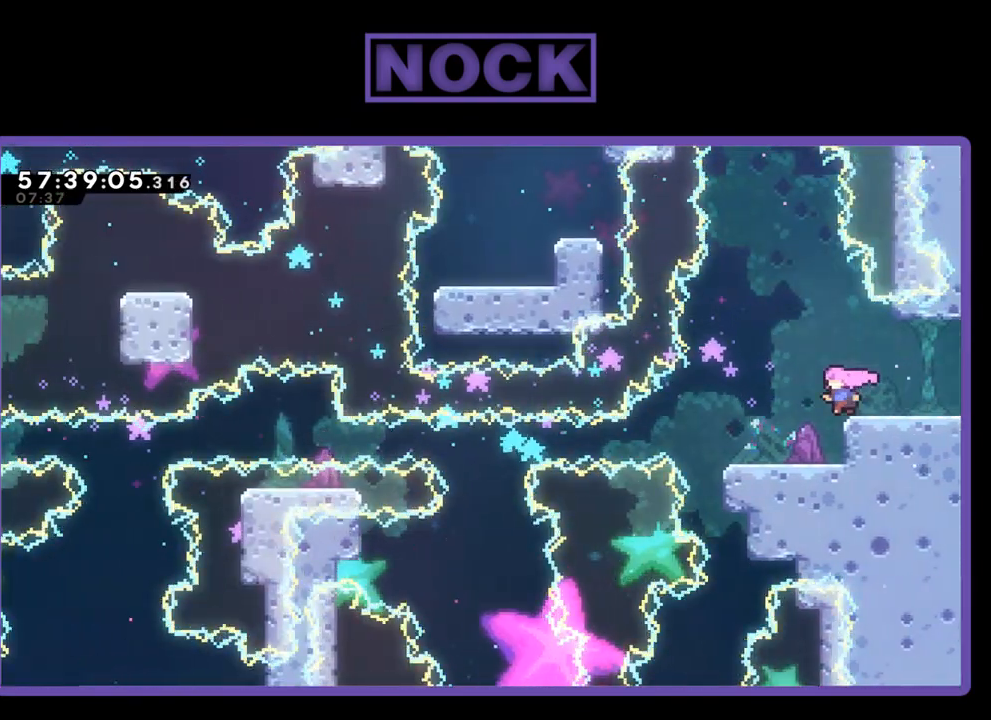
{"buttons": ["CIRCLE", "R2", "DPAD_UP"], "right_stick": "center", "events": [[67, "CROSS", "down"], [200, "DPAD_LEFT", "up"], [300, "CROSS", "up"], [367, "CIRCLE", "down"]]}
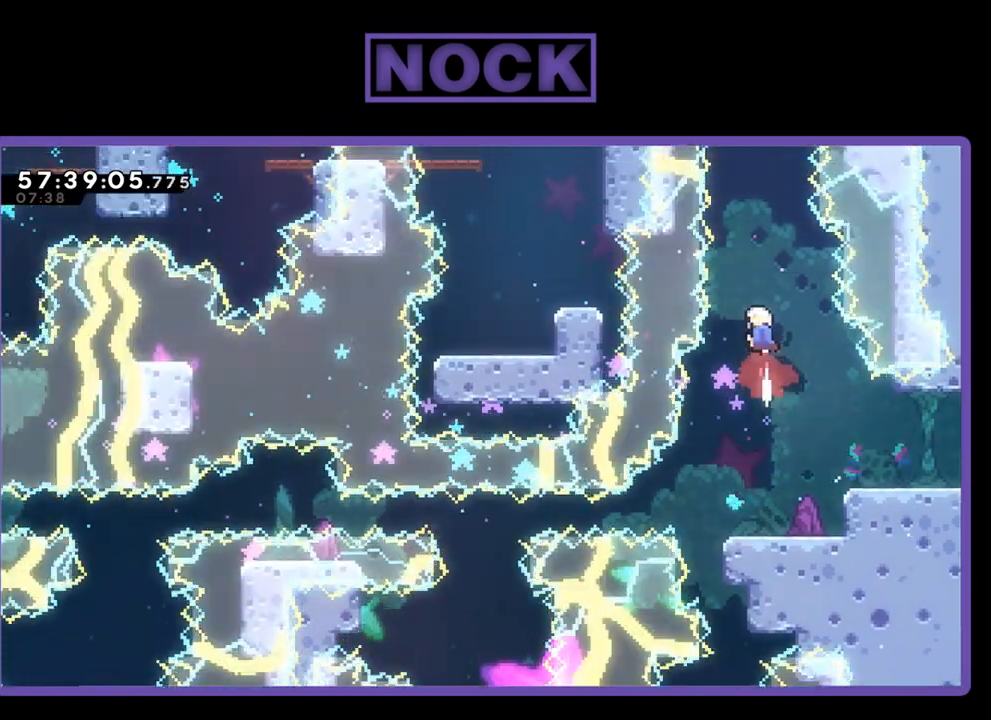
{"buttons": ["CIRCLE", "R2", "DPAD_UP", "DPAD_LEFT"], "right_stick": "center", "events": [[233, "CIRCLE", "up"], [300, "CIRCLE", "down"], [500, "DPAD_LEFT", "down"]]}
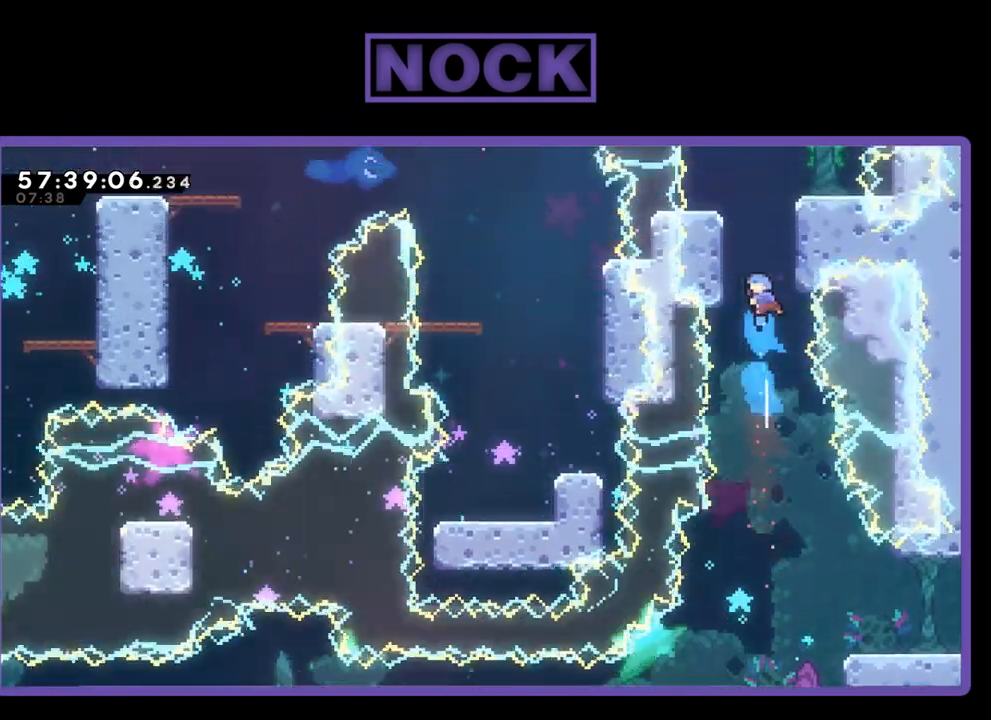
{"buttons": ["R2", "DPAD_UP"], "right_stick": "center", "events": [[300, "CIRCLE", "up"], [467, "DPAD_LEFT", "up"]]}
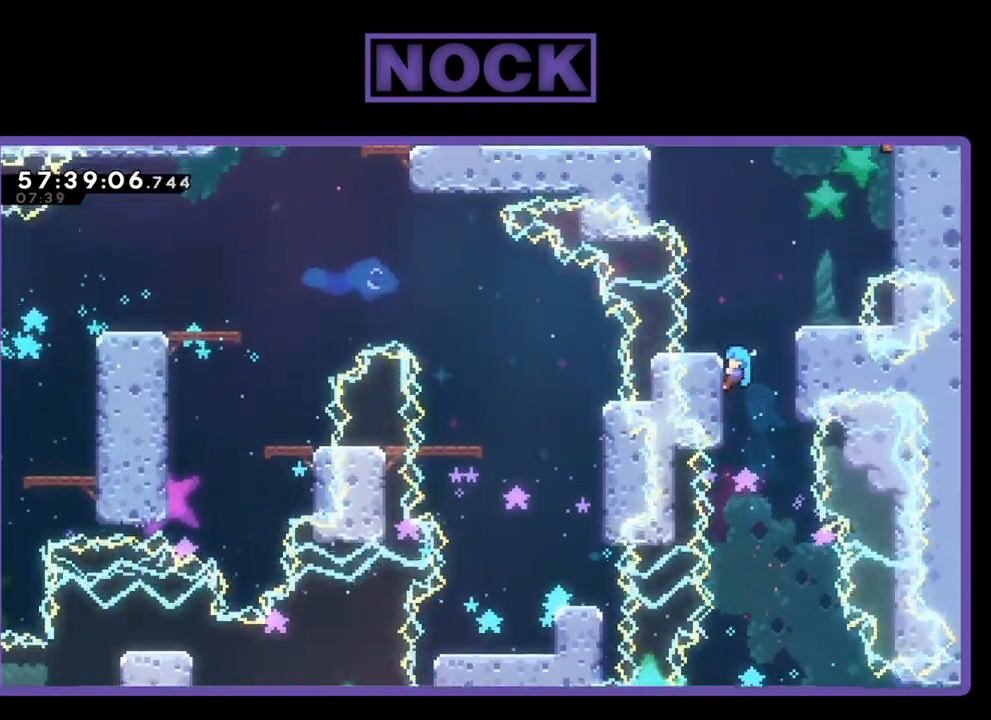
{"buttons": ["CROSS", "R2", "DPAD_RIGHT"], "right_stick": "center", "events": [[200, "DPAD_UP", "up"], [333, "CROSS", "down"], [367, "DPAD_RIGHT", "down"]]}
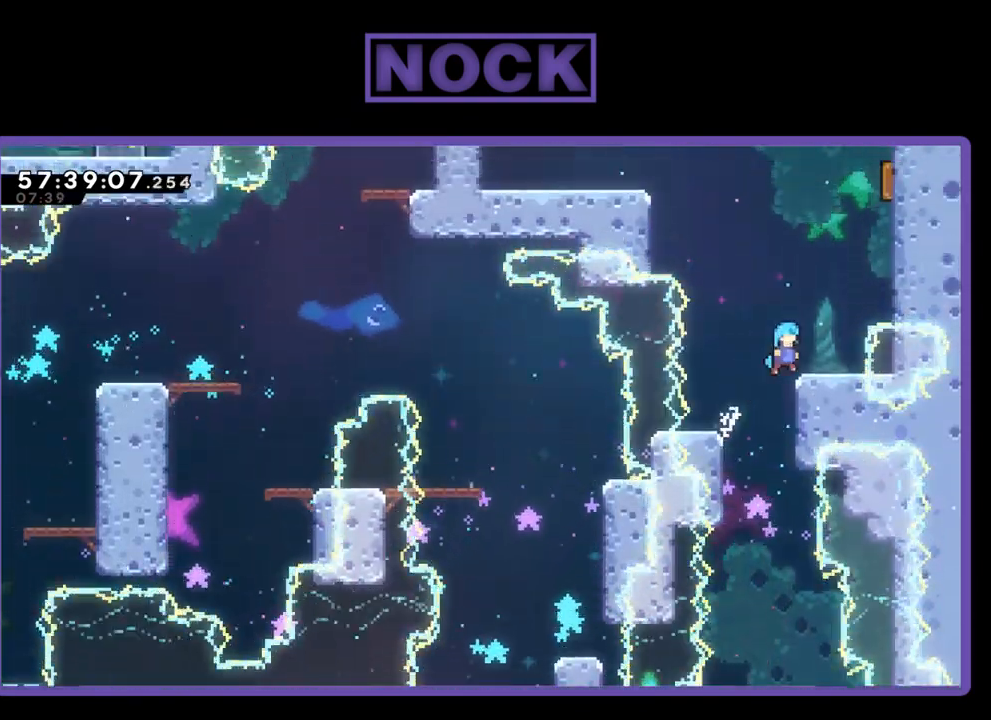
{"buttons": ["R2"], "right_stick": "center", "events": [[67, "DPAD_UP", "down"], [133, "DPAD_RIGHT", "up"], [167, "DPAD_UP", "up"], [200, "CROSS", "up"]]}
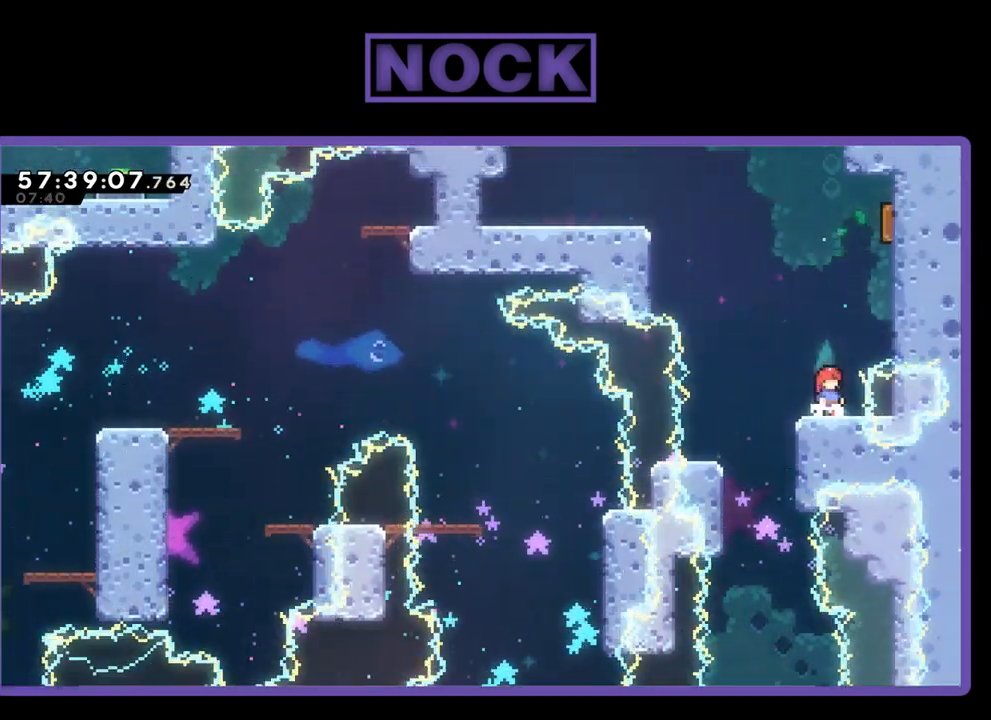
{"buttons": ["R2"], "right_stick": "center", "events": []}
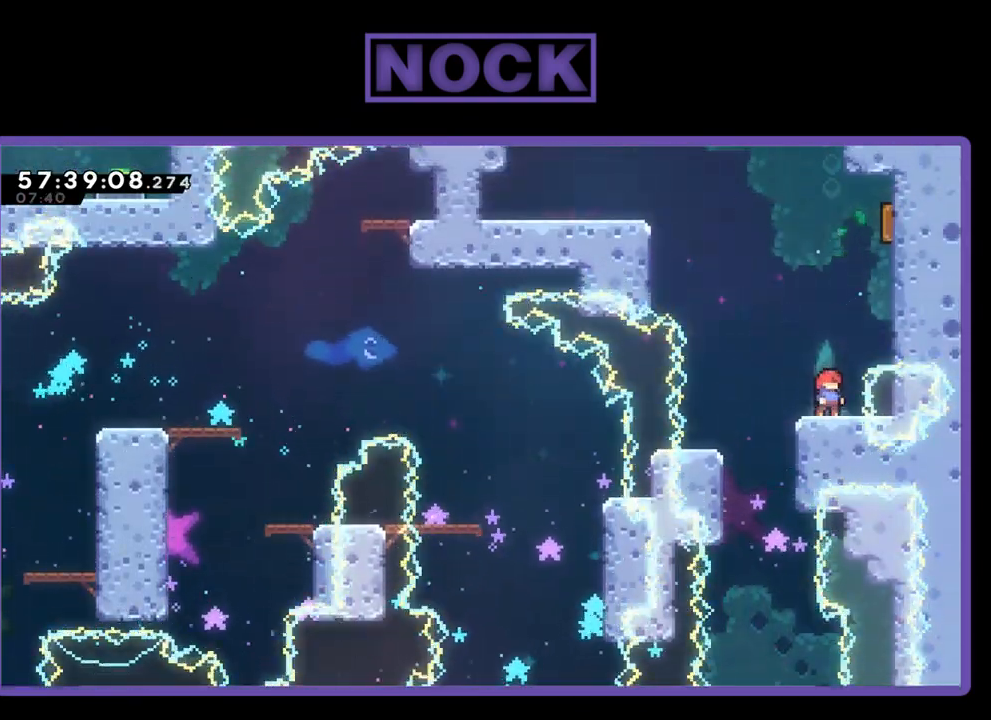
{"buttons": ["CIRCLE", "R2", "DPAD_UP", "DPAD_RIGHT"], "right_stick": "center", "events": [[167, "CROSS", "down"], [267, "DPAD_UP", "down"], [400, "CROSS", "up"], [400, "DPAD_RIGHT", "down"], [433, "CIRCLE", "down"]]}
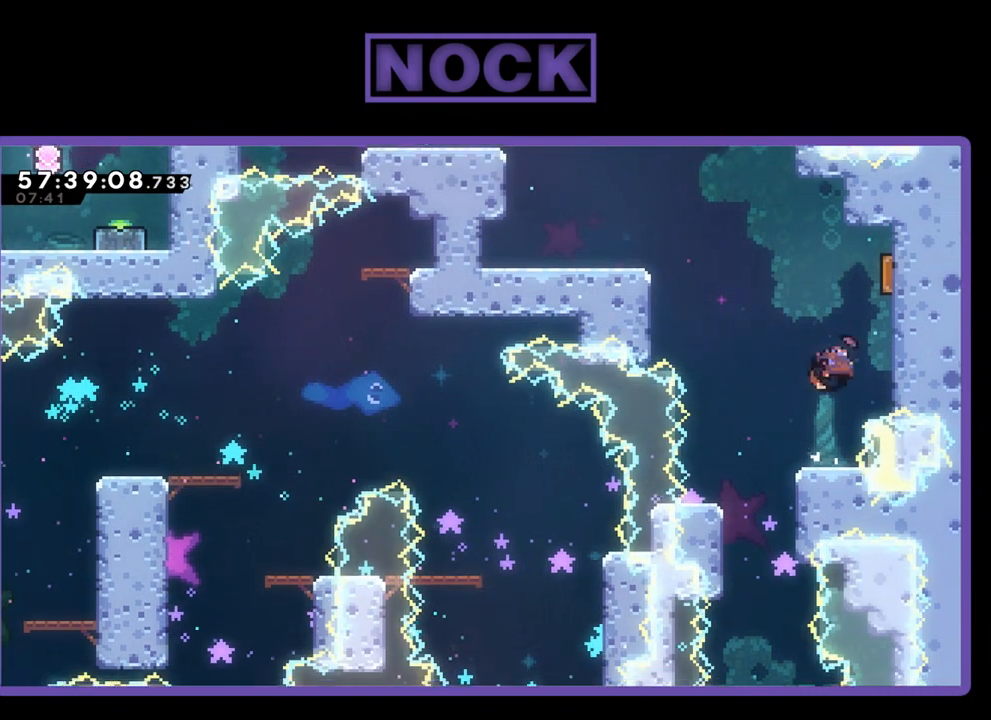
{"buttons": ["R2", "DPAD_UP", "DPAD_LEFT"], "right_stick": "center", "events": [[200, "DPAD_RIGHT", "up"], [267, "CIRCLE", "up"], [333, "DPAD_LEFT", "down"]]}
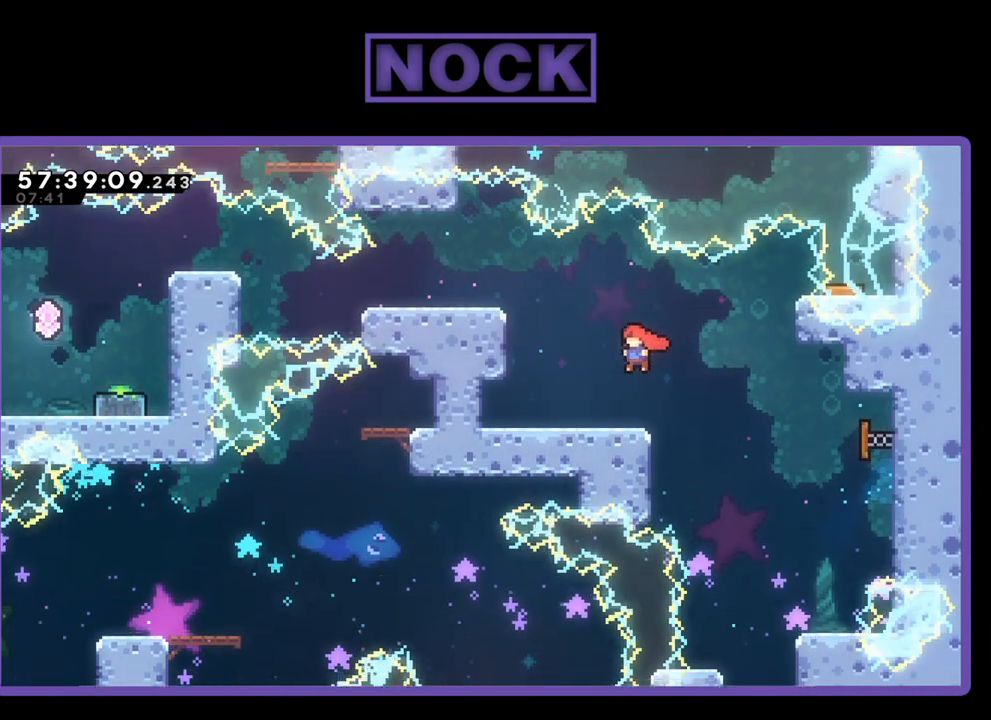
{"buttons": ["R2"], "right_stick": "center", "events": [[167, "DPAD_LEFT", "up"], [167, "DPAD_UP", "up"]]}
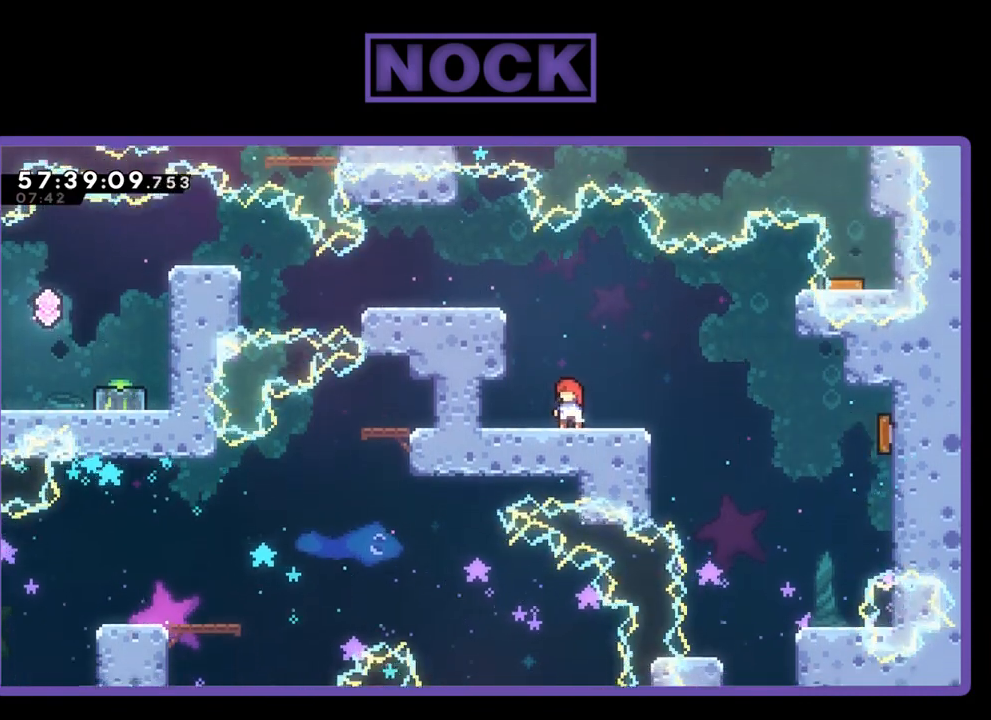
{"buttons": ["CROSS", "R2", "DPAD_UP"], "right_stick": "center", "events": [[200, "DPAD_LEFT", "down"], [267, "CROSS", "down"], [400, "DPAD_LEFT", "up"], [400, "DPAD_UP", "down"]]}
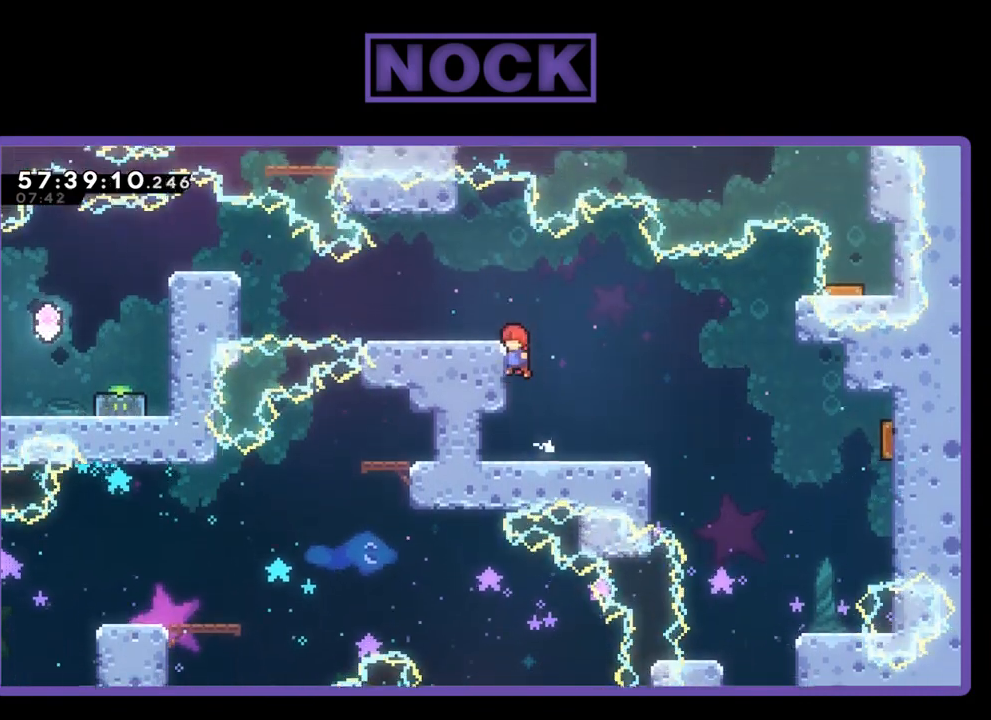
{"buttons": ["R2", "DPAD_UP"], "right_stick": "center", "events": [[200, "DPAD_LEFT", "down"], [400, "DPAD_LEFT", "up"], [433, "DPAD_UP", "up"], [467, "CROSS", "up"], [500, "DPAD_UP", "down"]]}
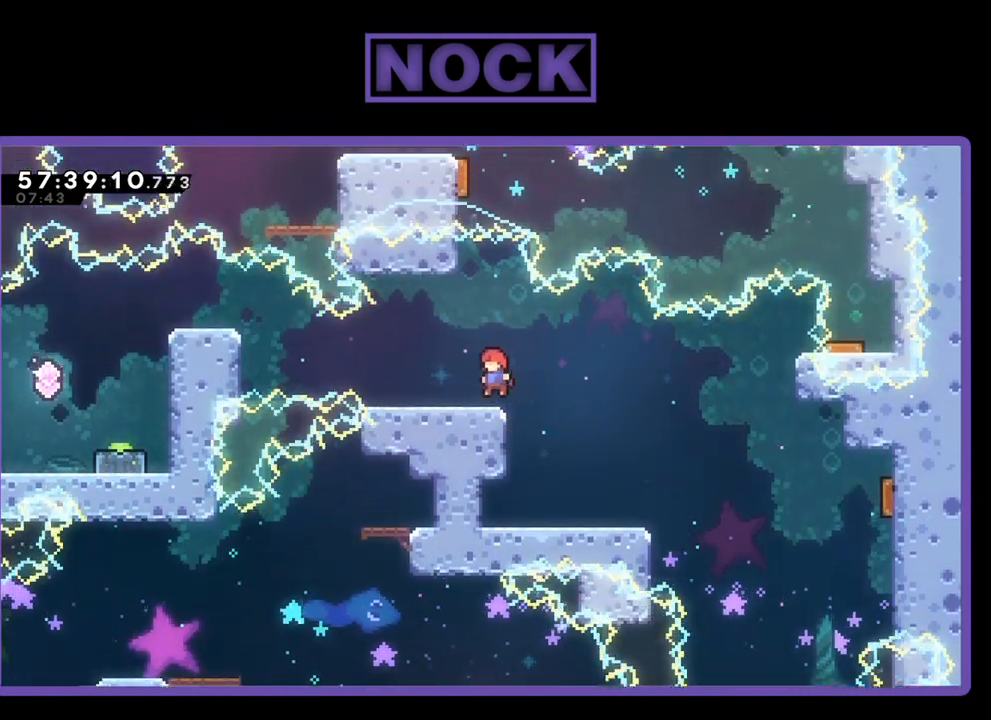
{"buttons": ["R2"], "right_stick": "center", "events": [[167, "DPAD_UP", "up"]]}
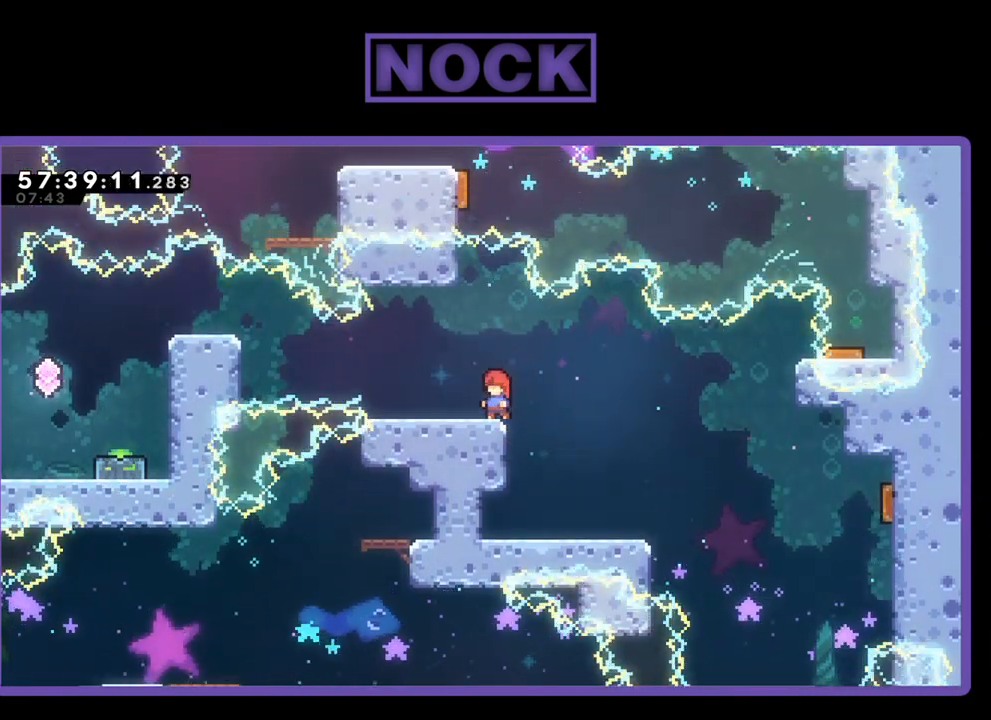
{"buttons": ["R2"], "right_stick": "center", "events": [[33, "DPAD_LEFT", "down"], [200, "DPAD_LEFT", "up"]]}
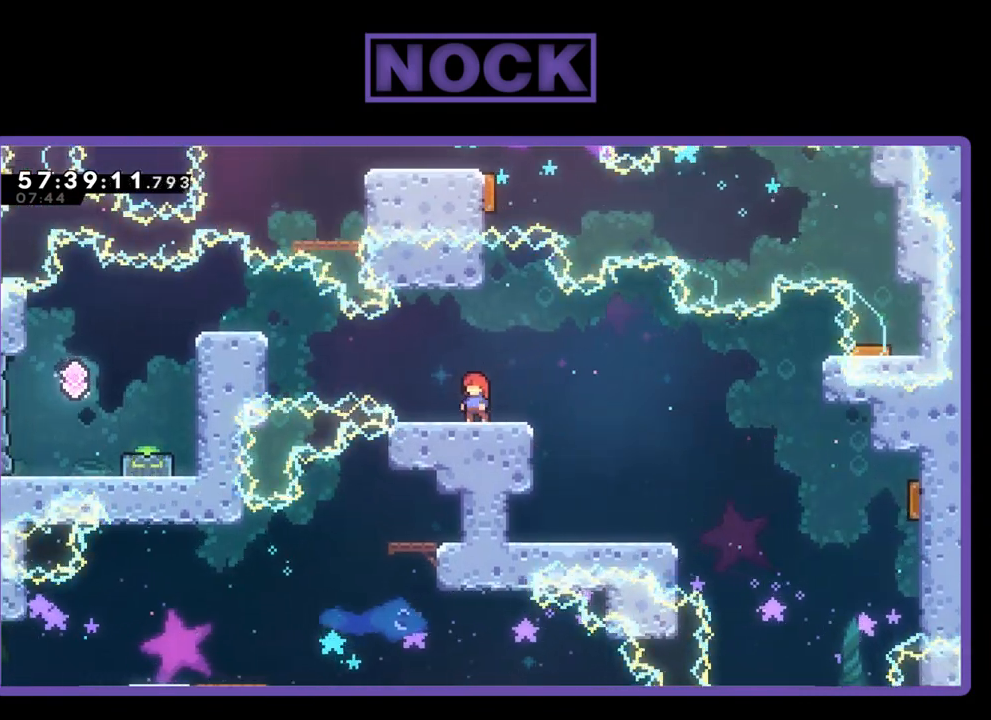
{"buttons": ["R2", "DPAD_LEFT"], "right_stick": "center", "events": [[167, "CROSS", "down"], [267, "DPAD_LEFT", "down"], [400, "CROSS", "up"]]}
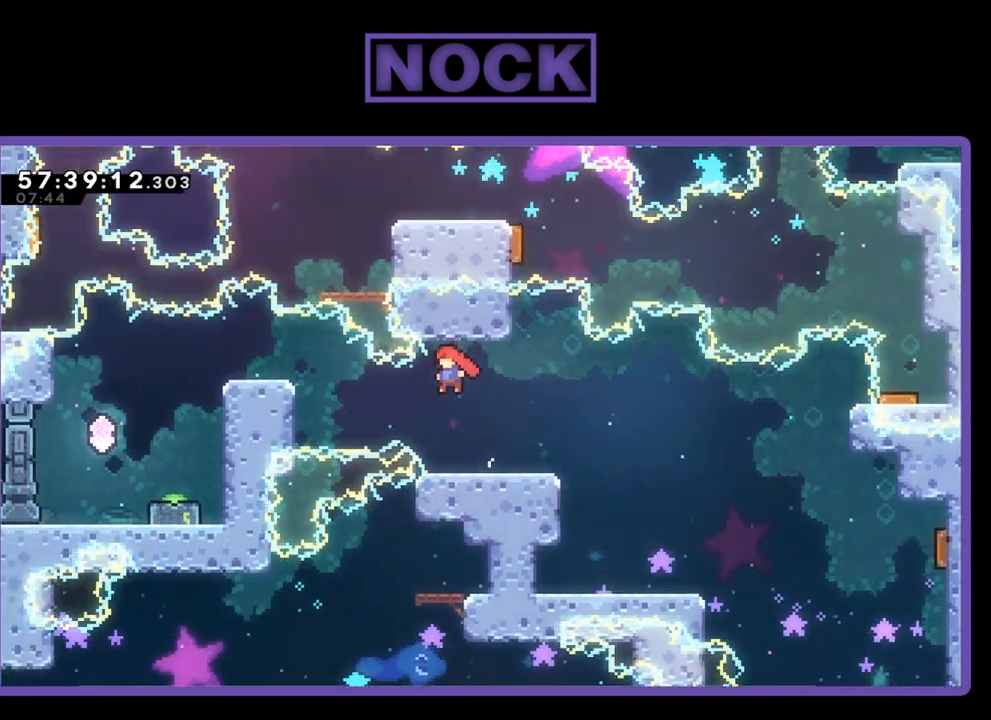
{"buttons": ["R2", "DPAD_LEFT"], "right_stick": "center", "events": [[100, "CIRCLE", "down"], [400, "CIRCLE", "up"]]}
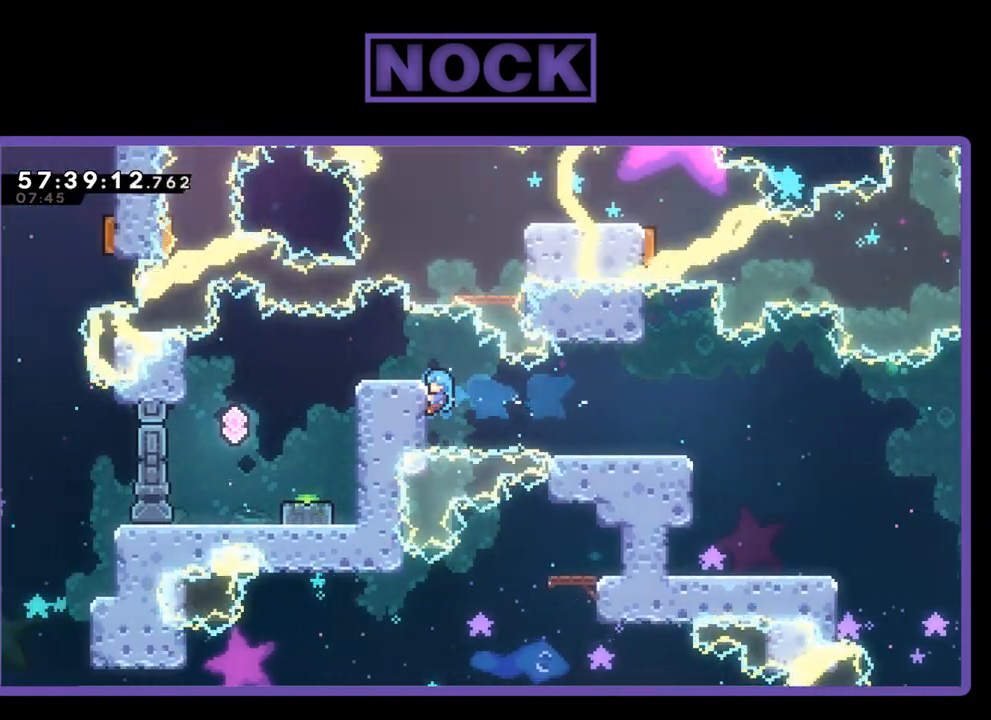
{"buttons": ["R2", "DPAD_LEFT"], "right_stick": "center", "events": [[233, "CROSS", "down"], [333, "CROSS", "up"]]}
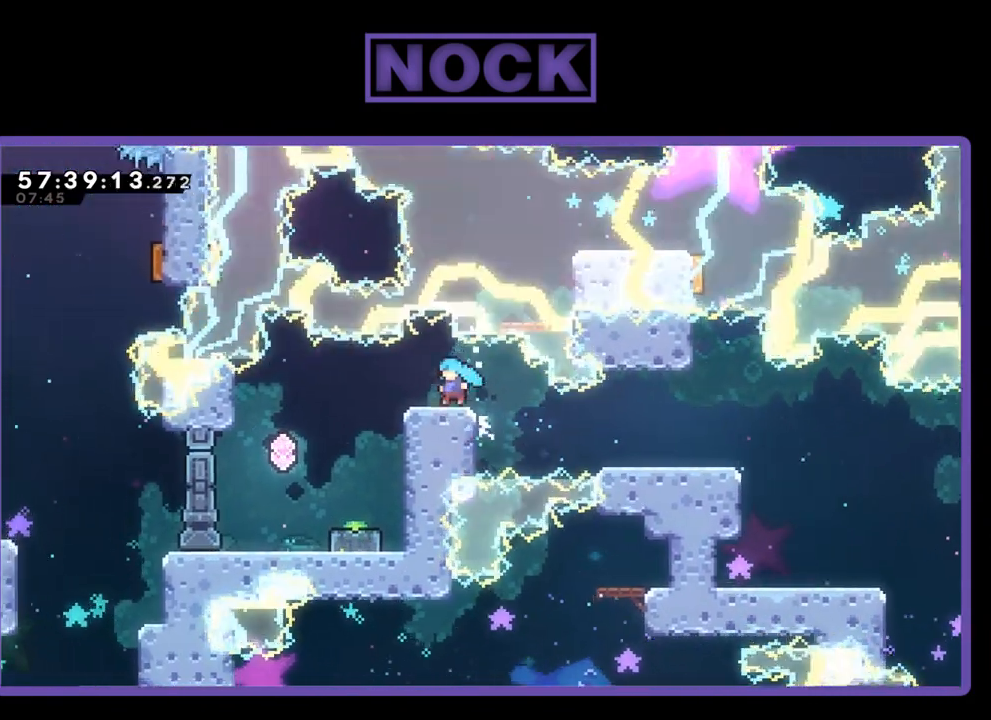
{"buttons": ["R2", "DPAD_LEFT"], "right_stick": "center", "events": []}
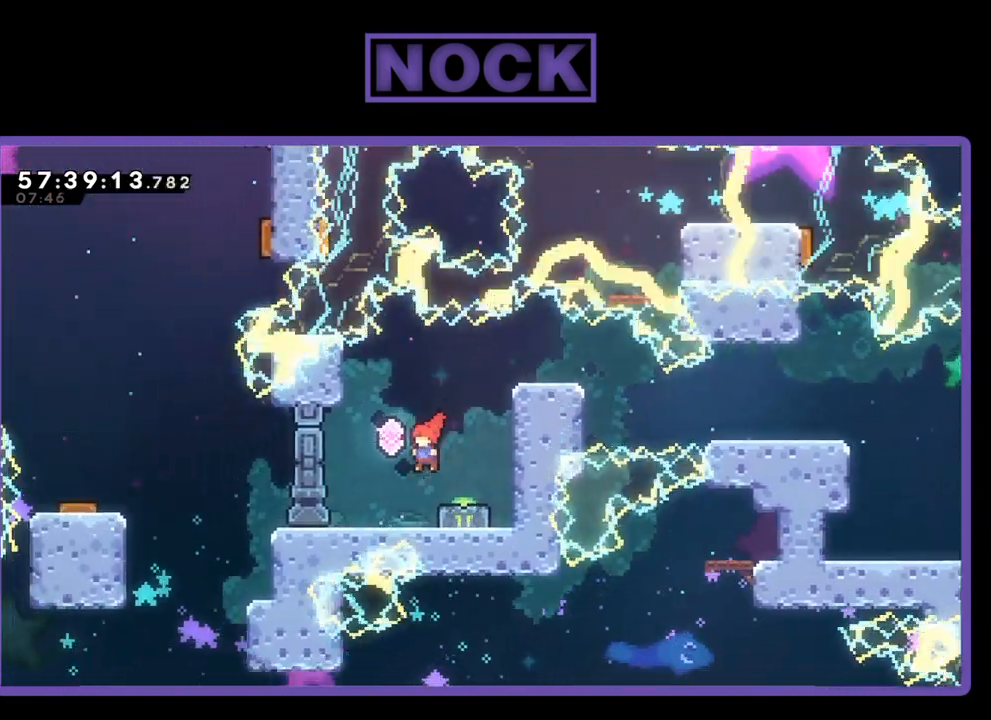
{"buttons": ["R2"], "right_stick": "center", "events": [[100, "DPAD_LEFT", "up"]]}
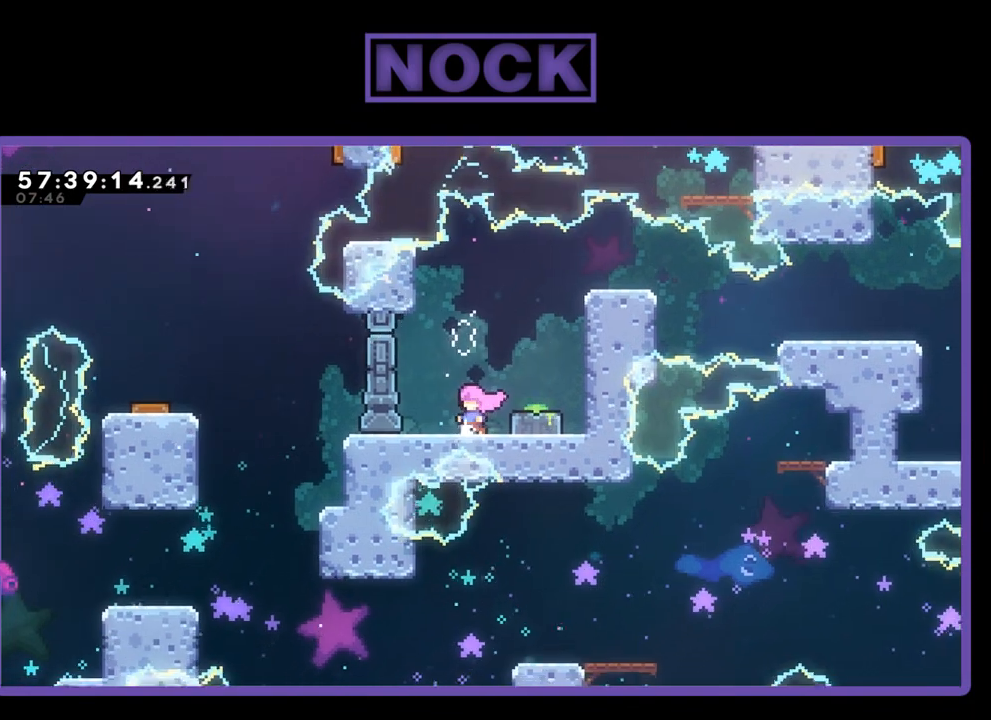
{"buttons": ["R2"], "right_stick": "center", "events": [[100, "CROSS", "down"], [167, "DPAD_RIGHT", "down"], [233, "CROSS", "up"], [333, "DPAD_RIGHT", "up"]]}
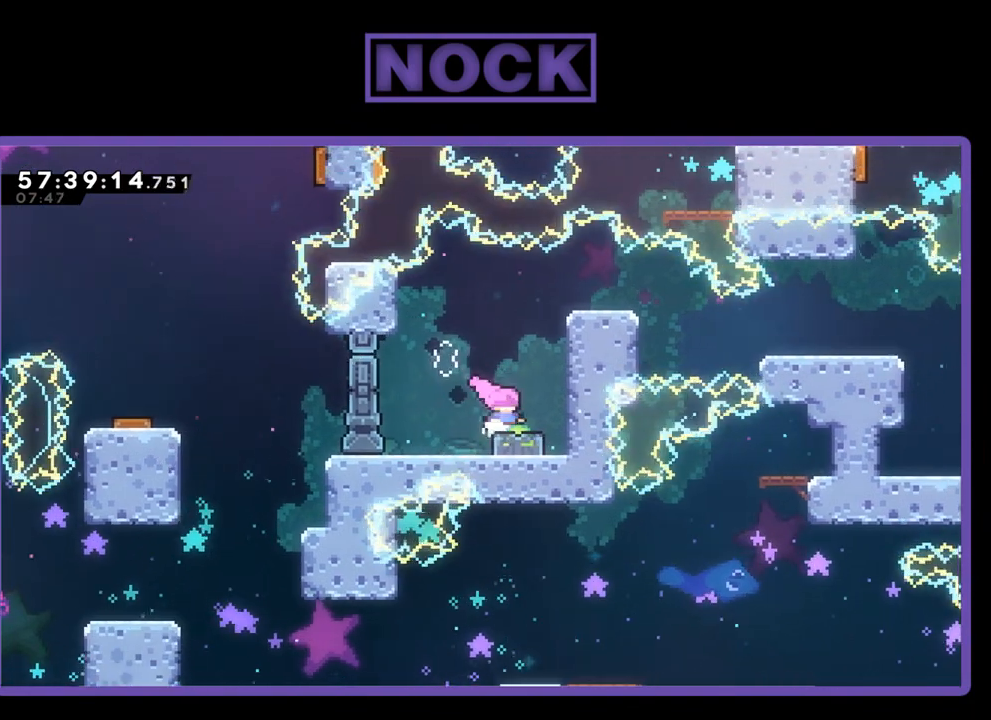
{"buttons": ["CIRCLE", "DPAD_DOWN"], "right_stick": "center", "events": [[233, "R2", "up"], [267, "DPAD_DOWN", "down"], [400, "CIRCLE", "down"]]}
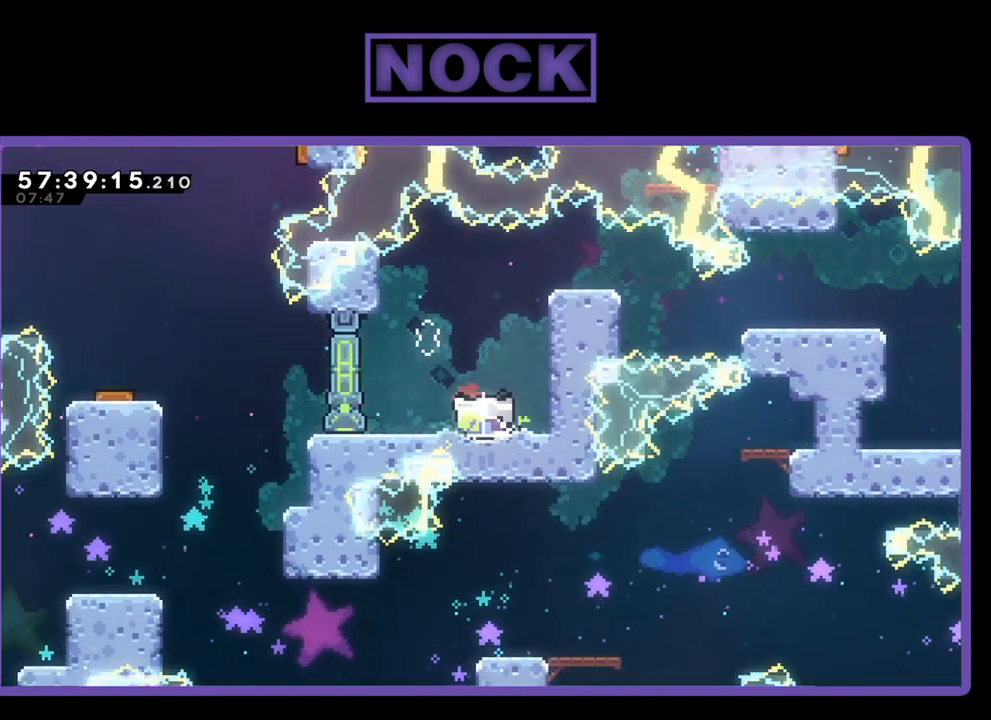
{"buttons": [], "right_stick": "center", "events": [[100, "CIRCLE", "up"], [333, "DPAD_DOWN", "up"]]}
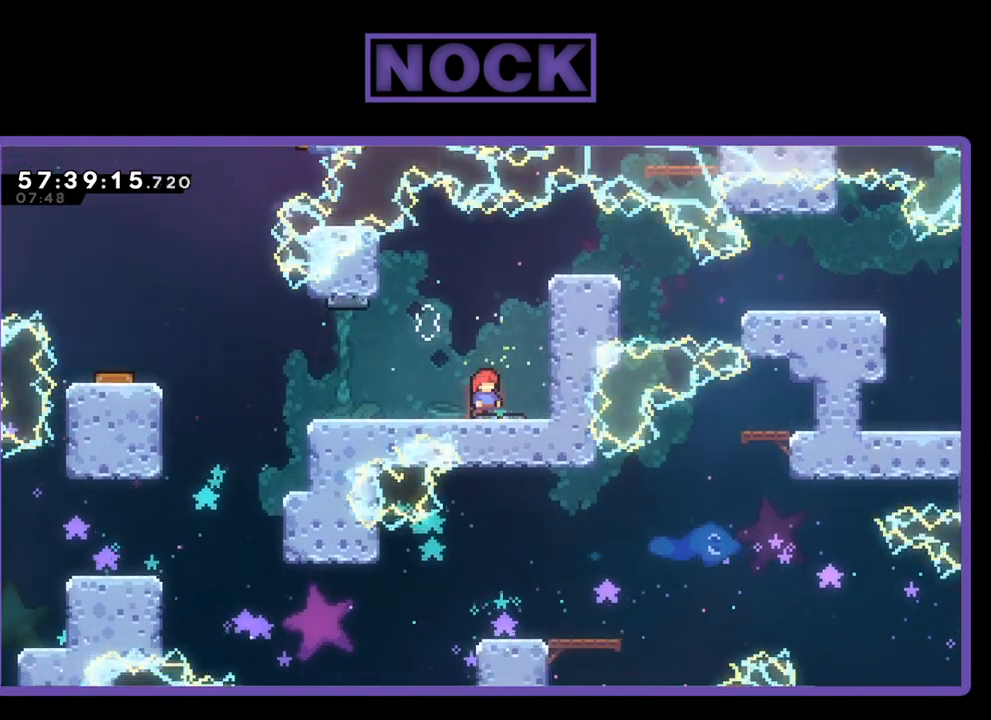
{"buttons": [], "right_stick": "center", "events": []}
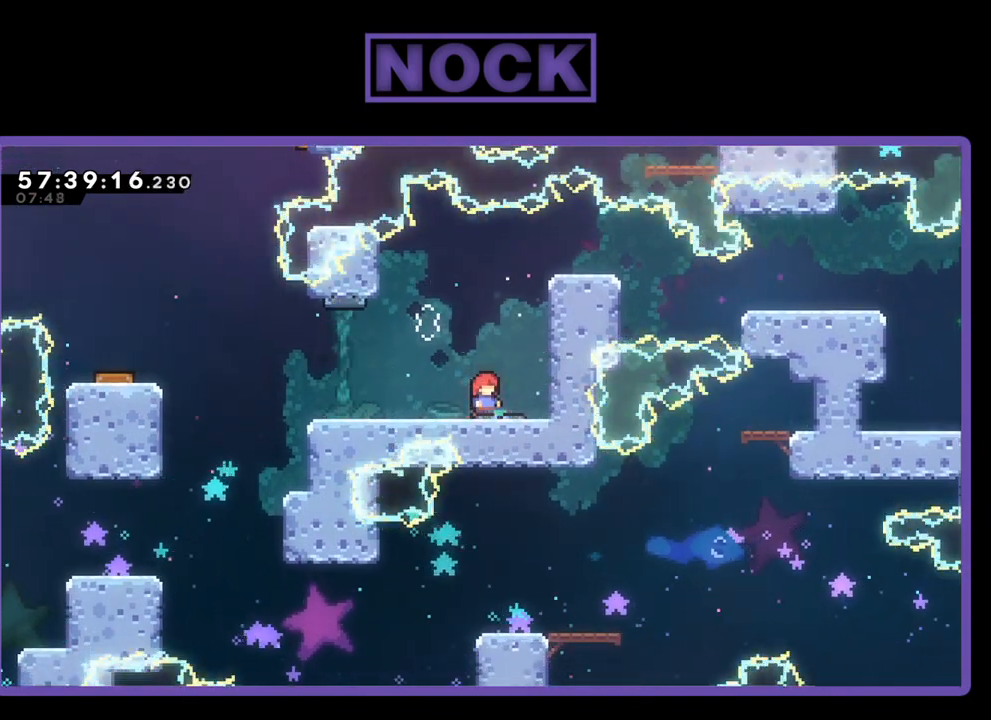
{"buttons": [], "right_stick": "center", "events": []}
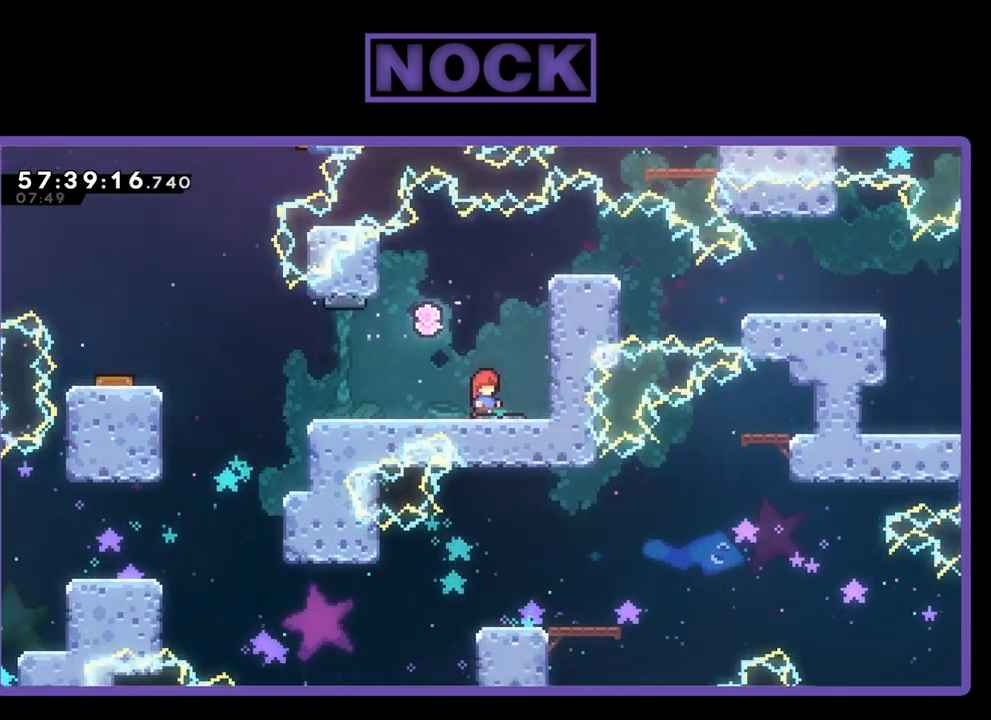
{"buttons": [], "right_stick": "center", "events": []}
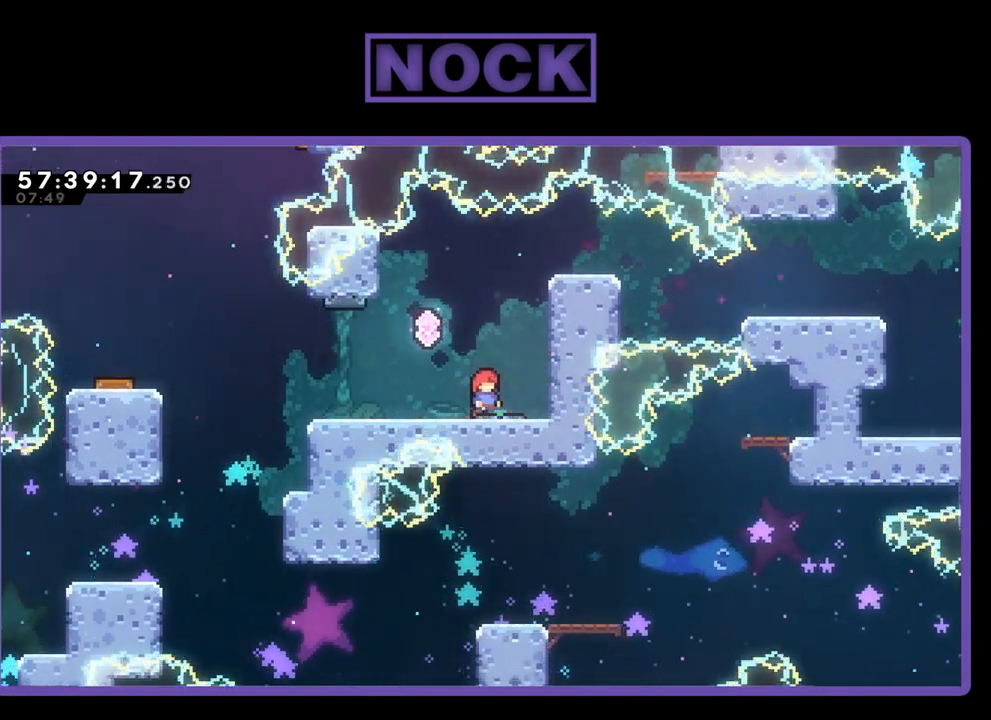
{"buttons": ["R2", "DPAD_LEFT"], "right_stick": "center", "events": [[67, "R2", "down"], [400, "DPAD_LEFT", "down"]]}
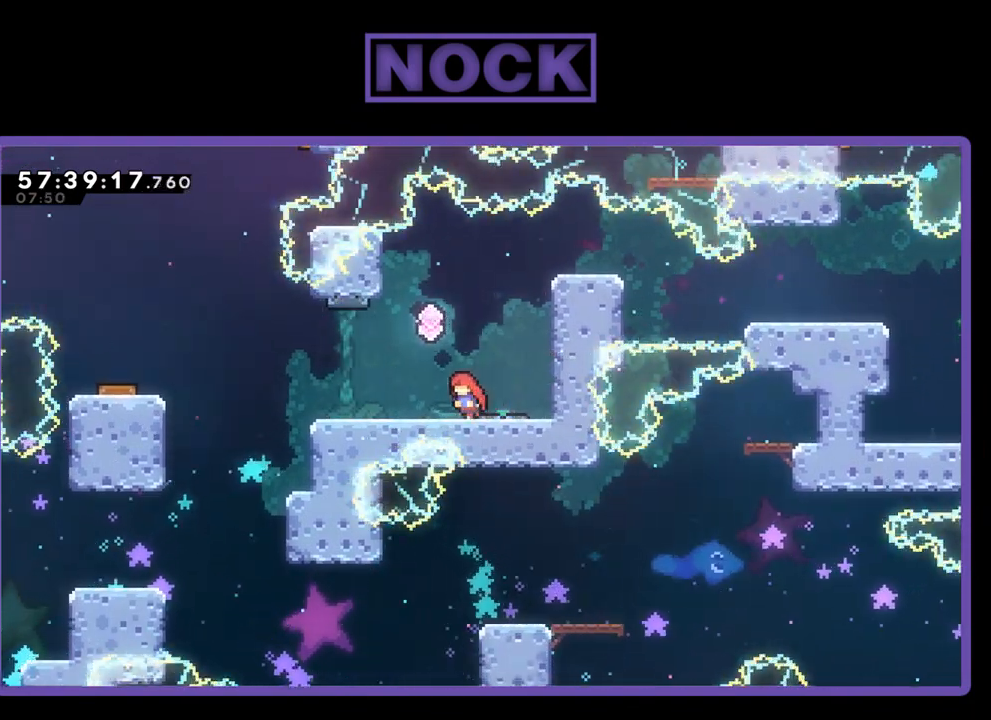
{"buttons": ["R2", "DPAD_RIGHT"], "right_stick": "center", "events": [[100, "CROSS", "down"], [100, "DPAD_LEFT", "up"], [267, "CROSS", "up"], [333, "DPAD_RIGHT", "down"]]}
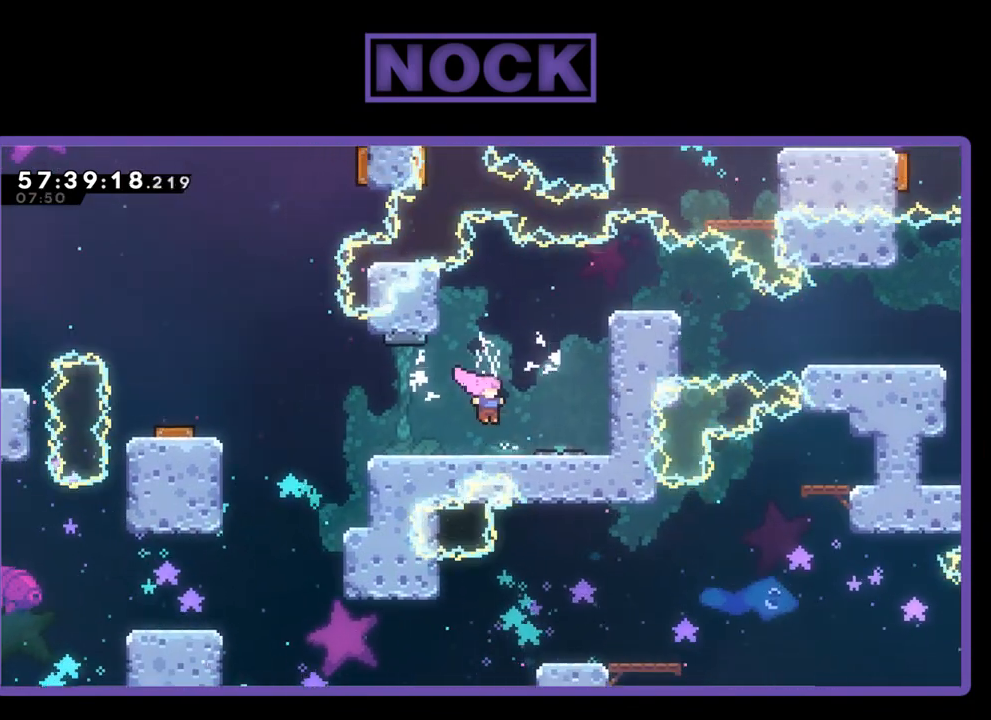
{"buttons": ["R2", "DPAD_LEFT"], "right_stick": "center", "events": [[33, "DPAD_RIGHT", "up"], [267, "DPAD_LEFT", "down"]]}